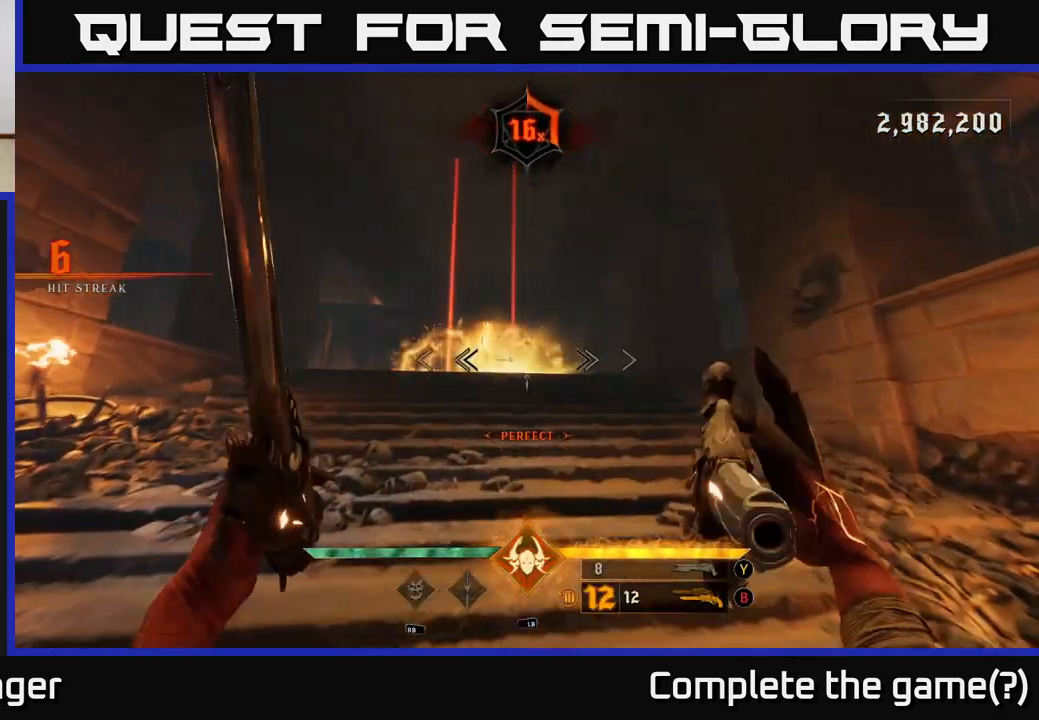
Gameplay with a controller (Xbox layout); each line is a JSON object with the inputs held at the frame after it. "events" lists button and stick changes between this image and that frame as [ms after this image, input, new state], when the widget could be followed in between.
{"buttons": [], "left_stick": "up-left", "right_stick": "center", "events": [[17, "right_stick", "left"], [67, "right_stick", "center"], [133, "R2", "down"], [233, "R2", "up"], [250, "left_stick", "up-left"]]}
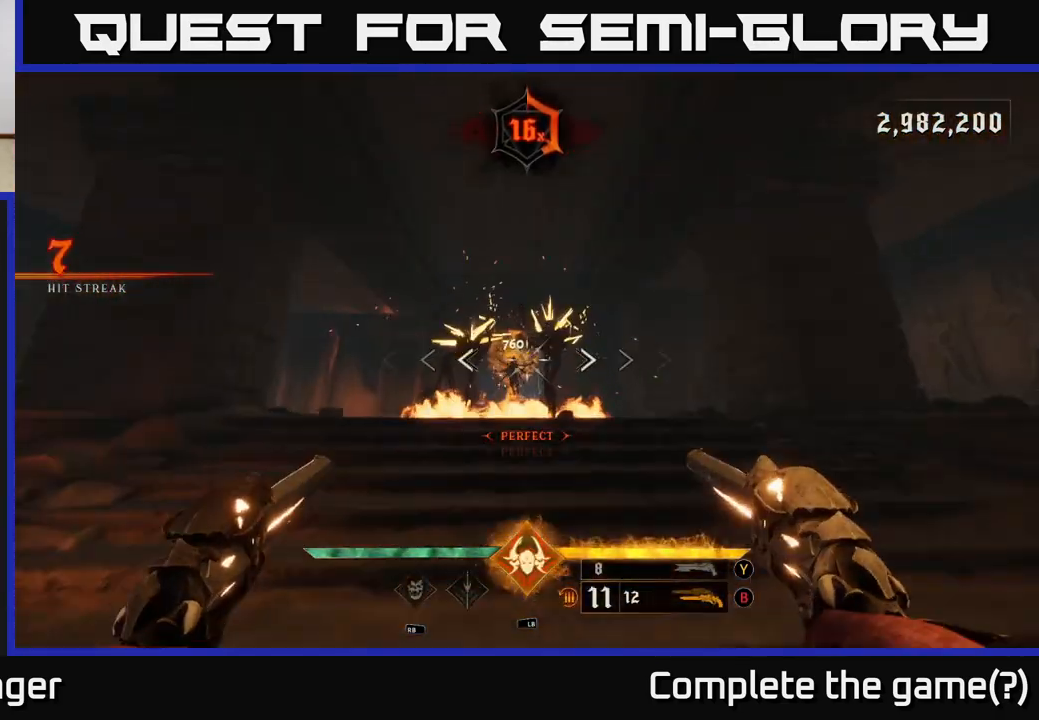
{"buttons": ["R2"], "left_stick": "center", "right_stick": "center", "events": [[33, "R2", "down"], [33, "left_stick", "center"], [83, "R2", "up"], [417, "right_stick", "down"], [500, "R2", "down"], [500, "right_stick", "center"]]}
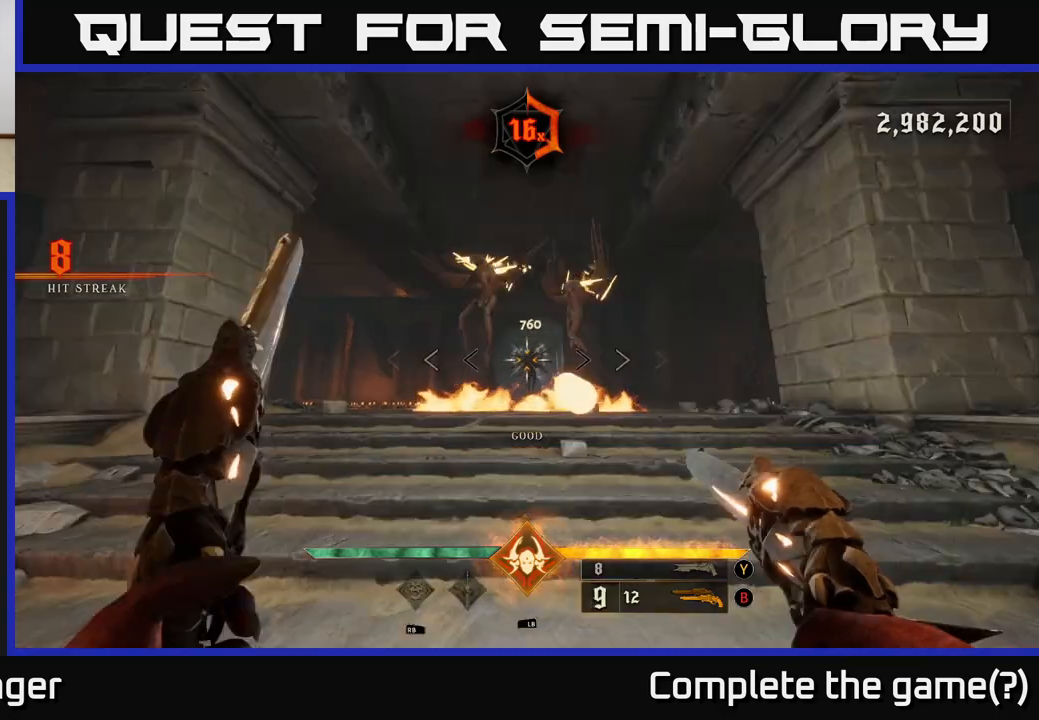
{"buttons": ["R2"], "left_stick": "center", "right_stick": "center", "events": [[67, "R2", "up"], [467, "R2", "down"]]}
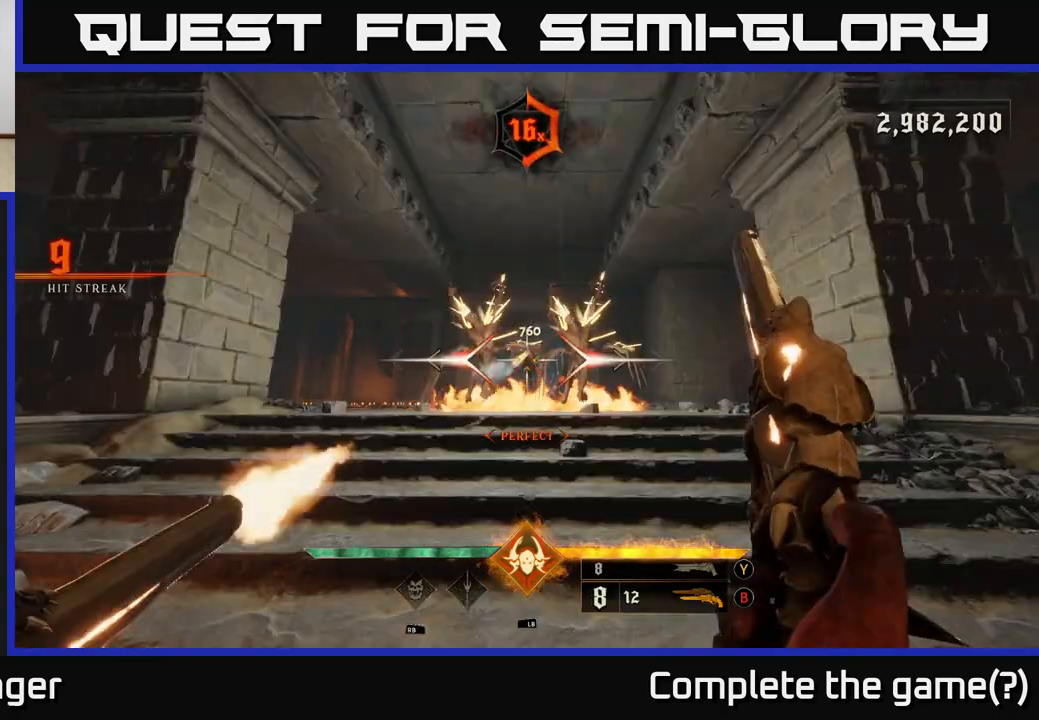
{"buttons": ["R2"], "left_stick": "center", "right_stick": "center", "events": [[50, "R2", "up"], [433, "R2", "down"]]}
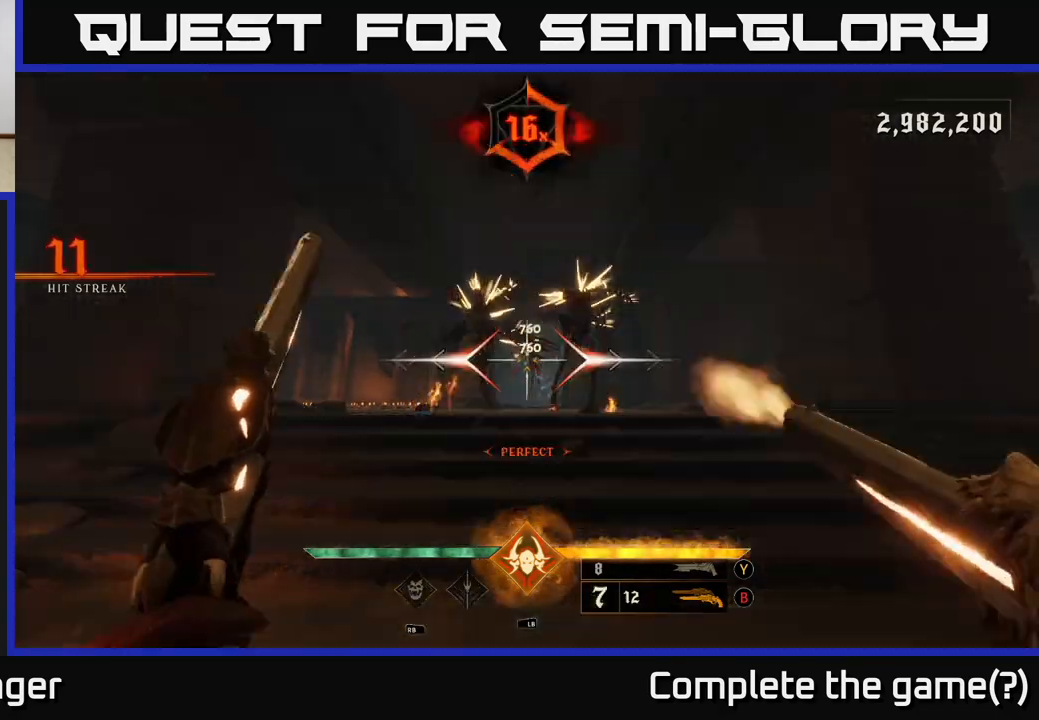
{"buttons": [], "left_stick": "center", "right_stick": "center", "events": [[33, "R2", "up"], [383, "R2", "down"], [450, "R2", "up"]]}
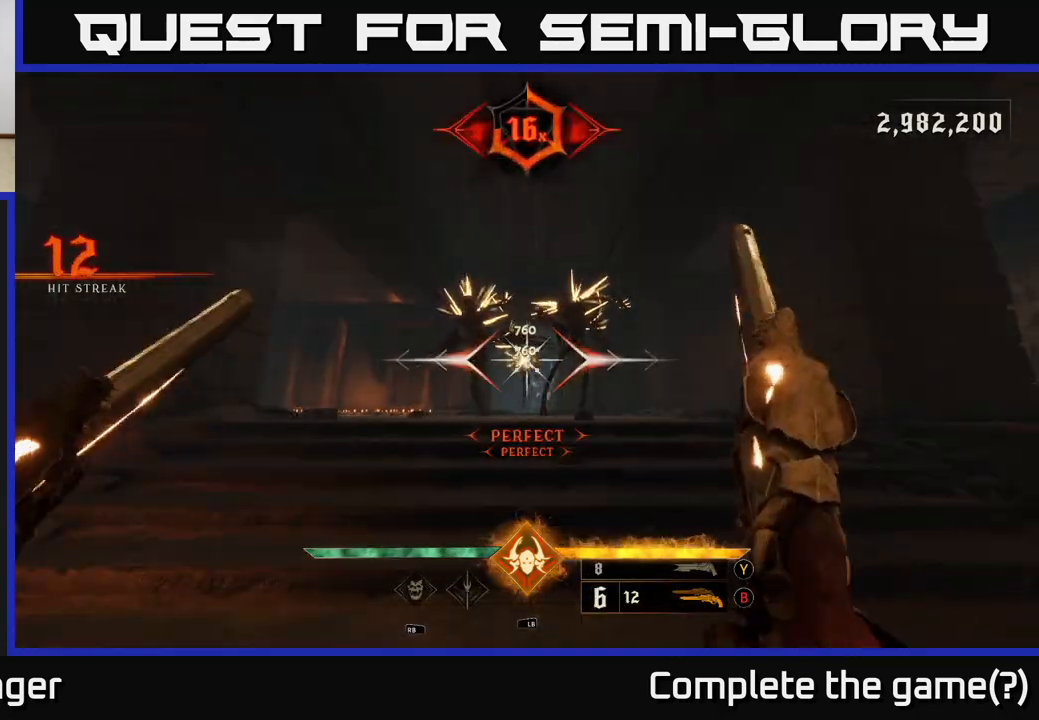
{"buttons": [], "left_stick": "center", "right_stick": "center", "events": [[333, "R2", "down"], [433, "R2", "up"]]}
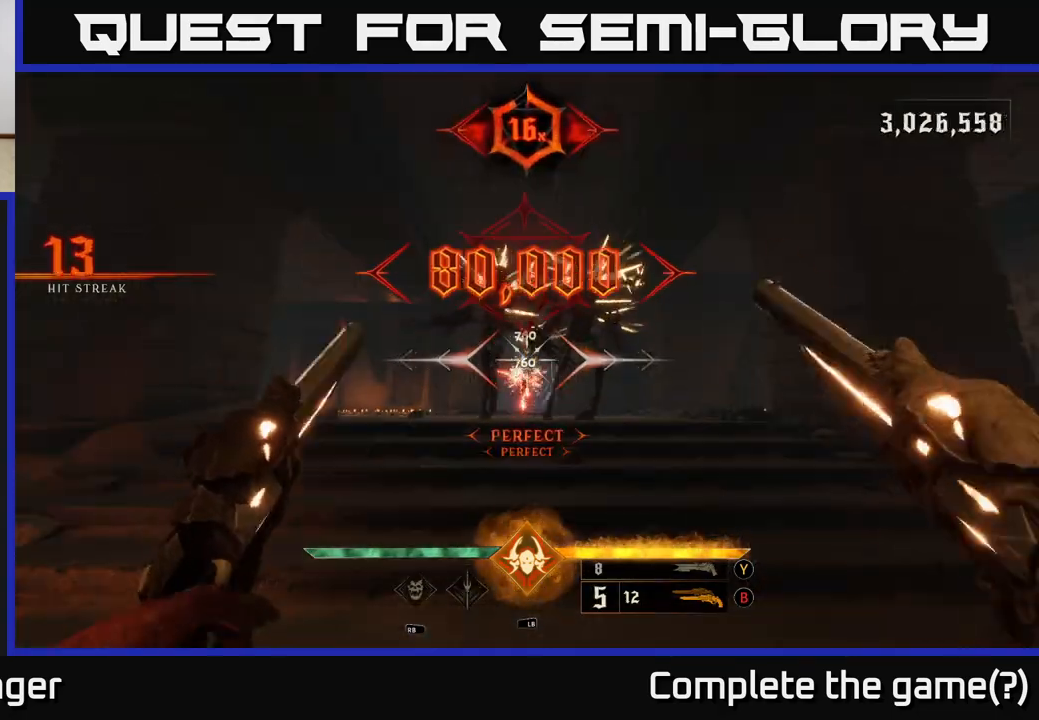
{"buttons": [], "left_stick": "down-left", "right_stick": "center", "events": [[333, "left_stick", "down-left"]]}
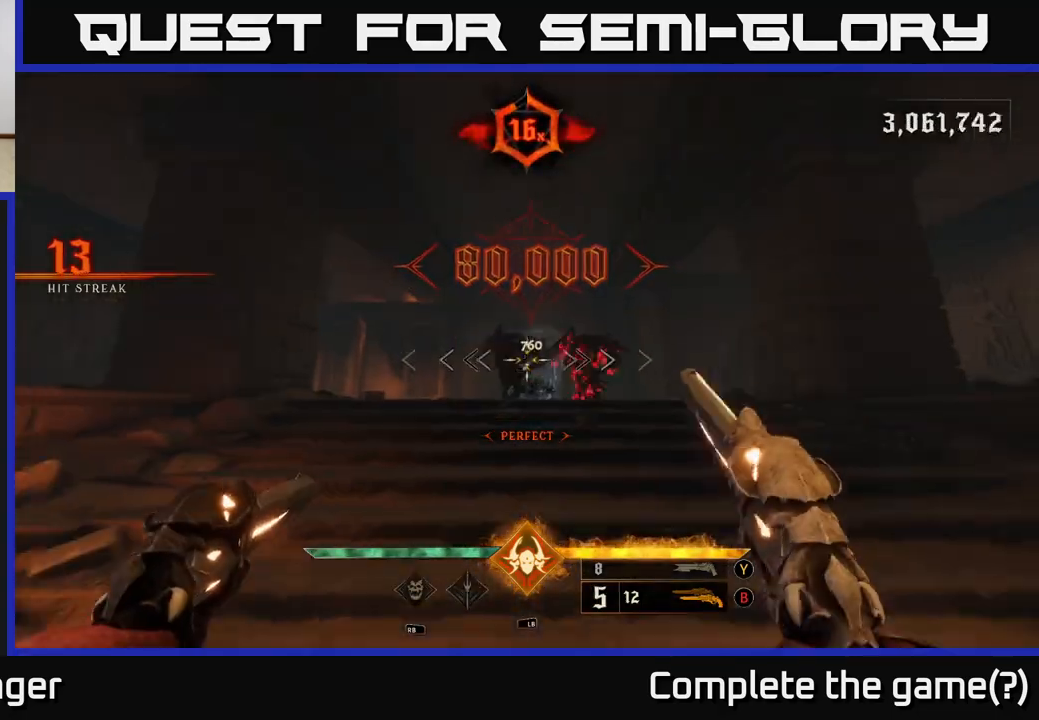
{"buttons": [], "left_stick": "down", "right_stick": "center", "events": [[50, "left_stick", "down"], [183, "right_stick", "up"], [317, "R2", "down"], [367, "right_stick", "center"], [417, "R2", "up"]]}
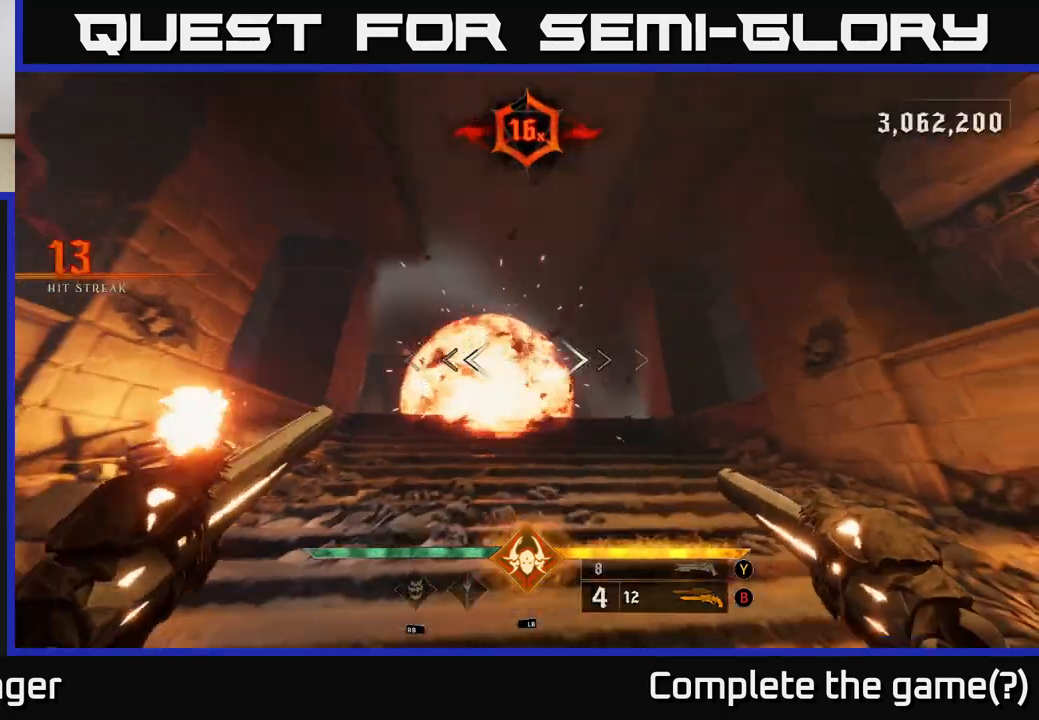
{"buttons": [], "left_stick": "down", "right_stick": "center", "events": [[350, "X", "down"], [417, "X", "up"]]}
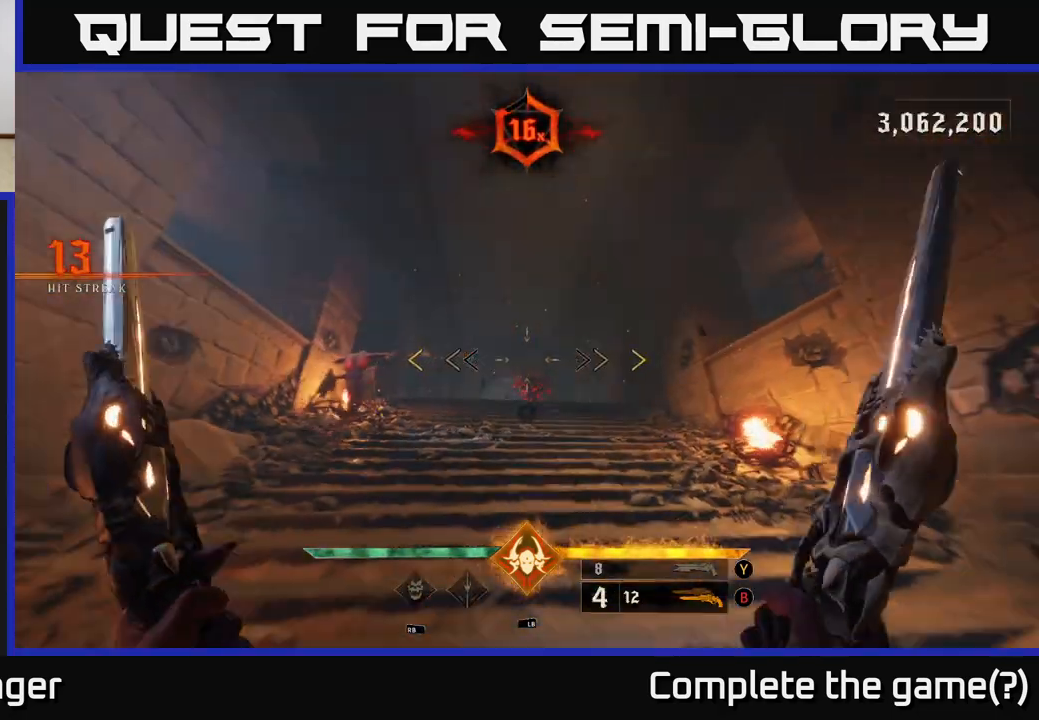
{"buttons": [], "left_stick": "down", "right_stick": "center", "events": [[33, "left_stick", "down-right"], [183, "right_stick", "left"], [200, "left_stick", "down"], [283, "right_stick", "center"]]}
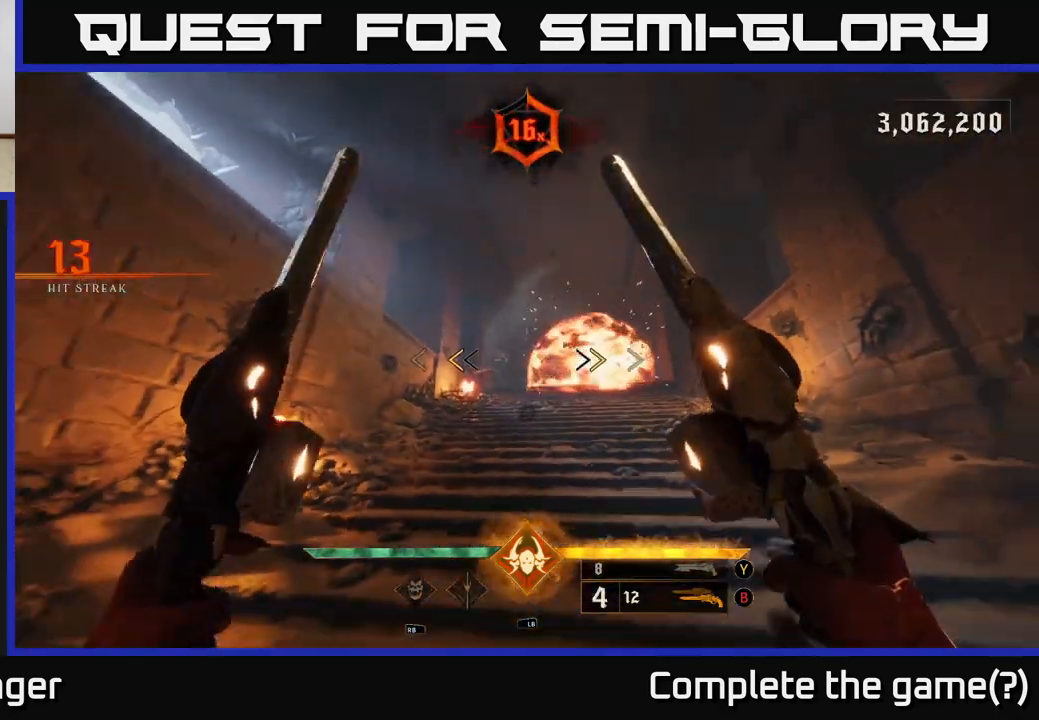
{"buttons": [], "left_stick": "center", "right_stick": "down-left", "events": [[17, "left_stick", "down-left"], [133, "left_stick", "down"], [200, "X", "down"], [267, "X", "up"], [400, "left_stick", "center"], [500, "right_stick", "down-left"]]}
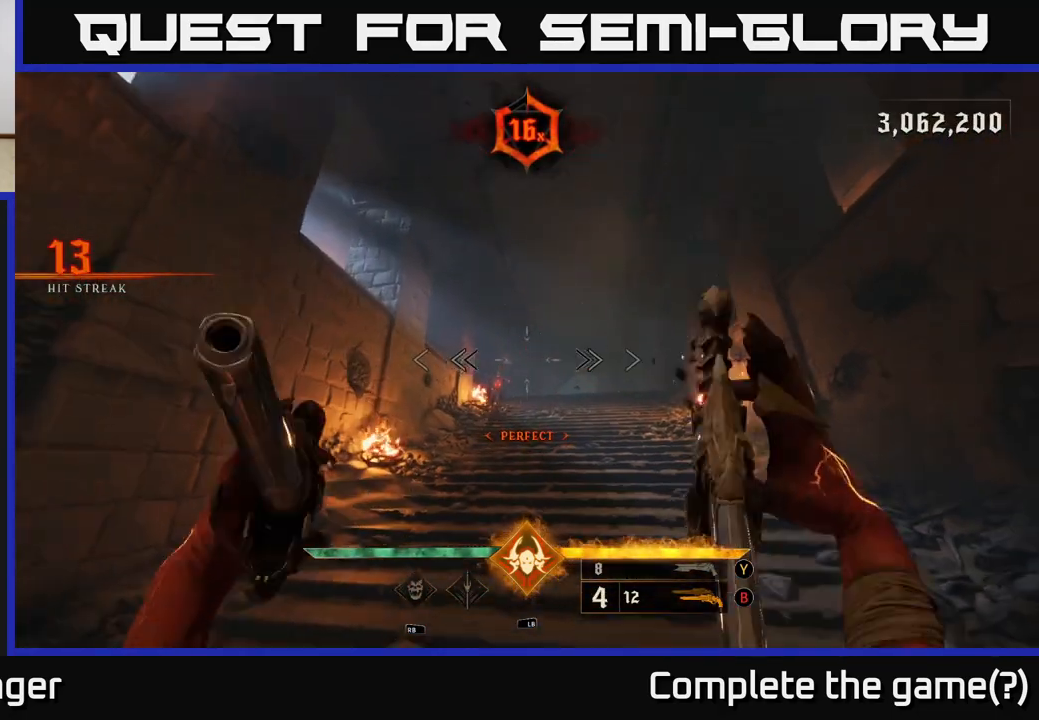
{"buttons": [], "left_stick": "center", "right_stick": "center", "events": [[117, "right_stick", "center"], [150, "R2", "down"], [183, "left_stick", "down"], [250, "R2", "up"], [300, "left_stick", "center"]]}
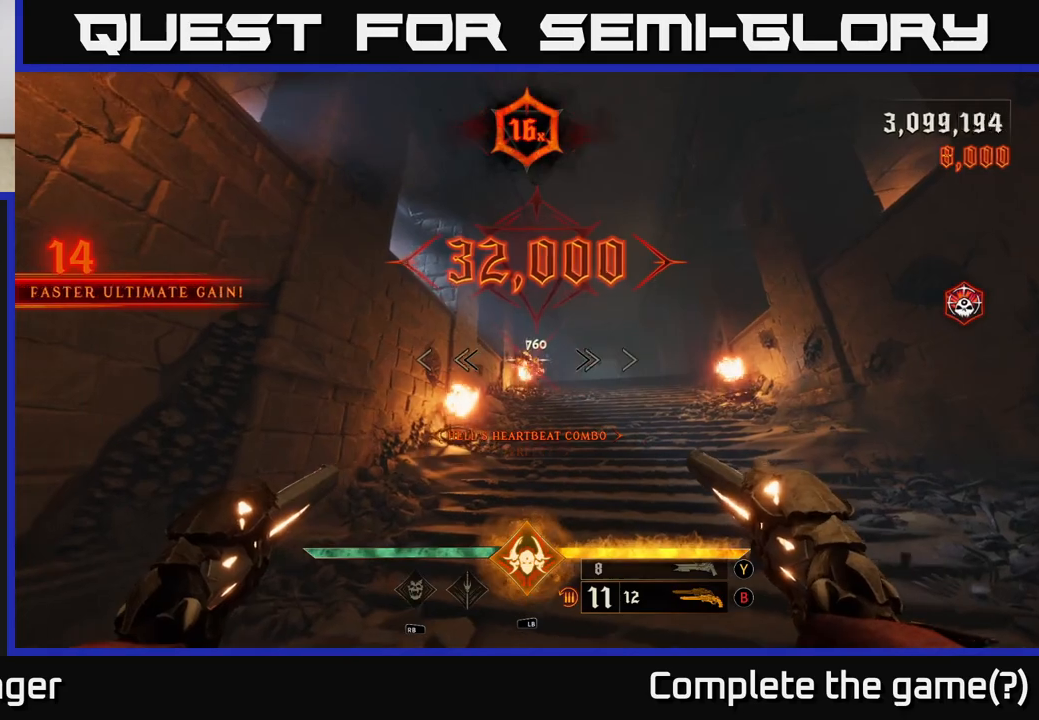
{"buttons": [], "left_stick": "up-right", "right_stick": "center", "events": [[50, "left_stick", "up"], [133, "right_stick", "right"], [200, "right_stick", "center"], [233, "left_stick", "up-right"]]}
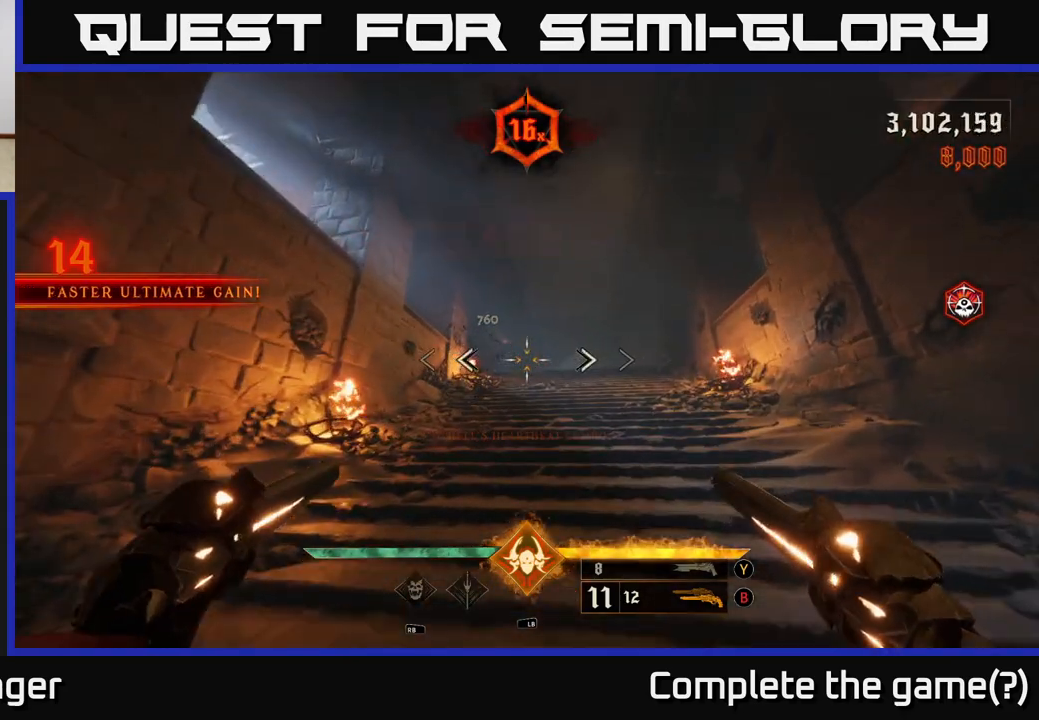
{"buttons": [], "left_stick": "up", "right_stick": "center", "events": [[267, "right_stick", "down-right"], [317, "left_stick", "up"], [350, "right_stick", "center"]]}
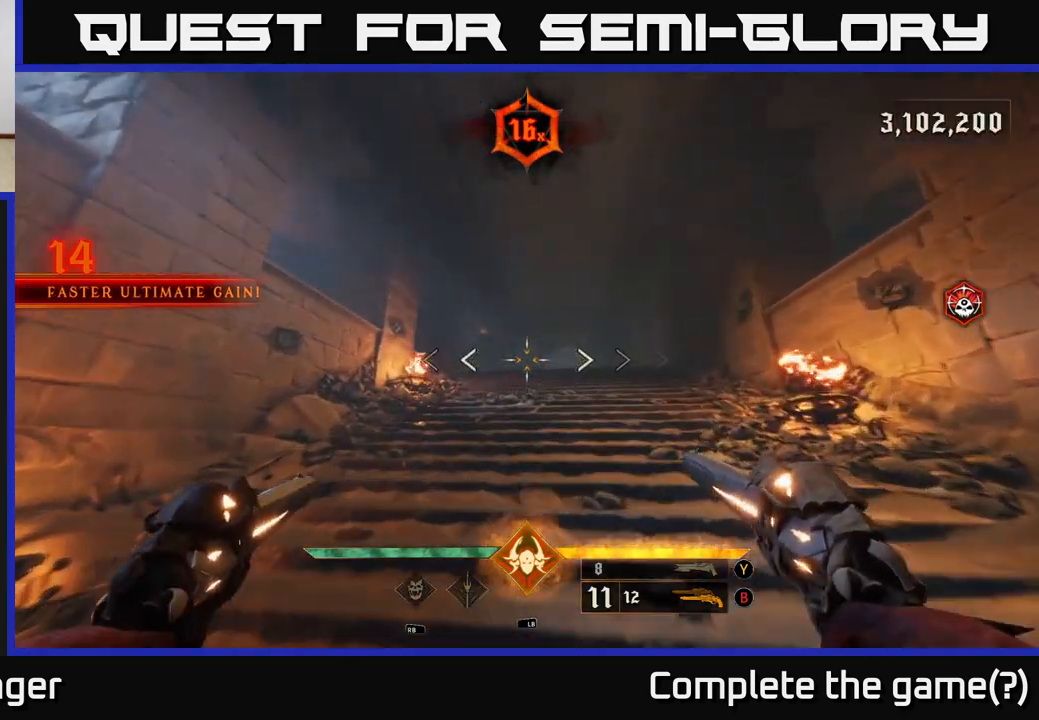
{"buttons": ["A"], "left_stick": "up", "right_stick": "center", "events": [[33, "A", "down"], [150, "A", "up"], [467, "A", "down"]]}
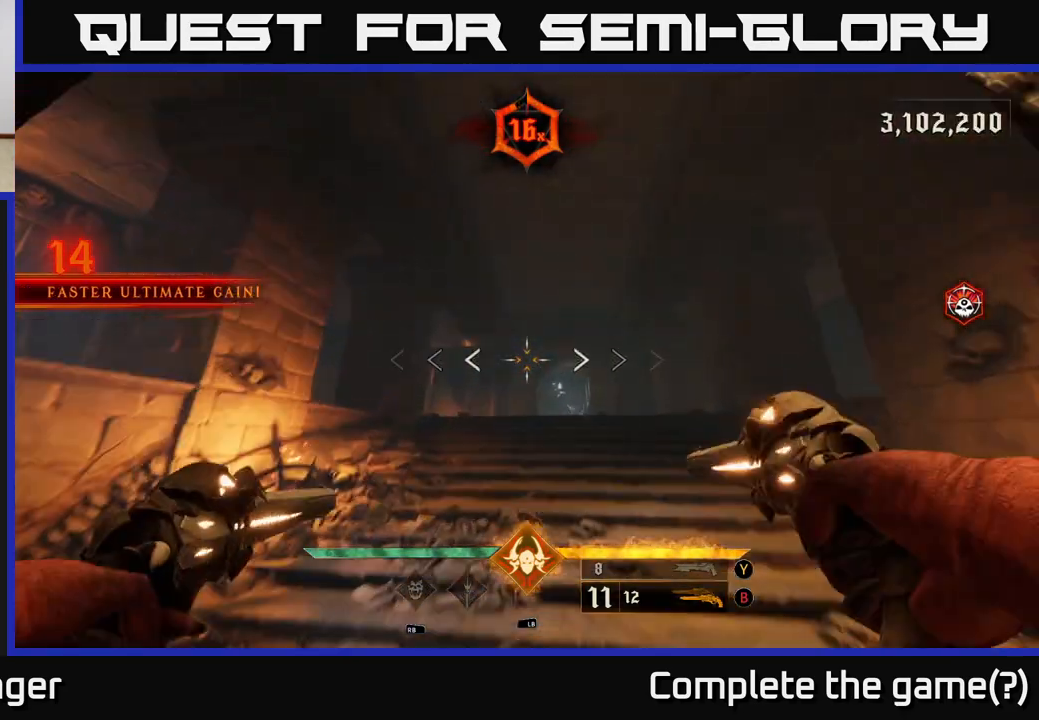
{"buttons": [], "left_stick": "up", "right_stick": "center", "events": [[67, "A", "up"], [233, "right_stick", "down"], [433, "right_stick", "center"]]}
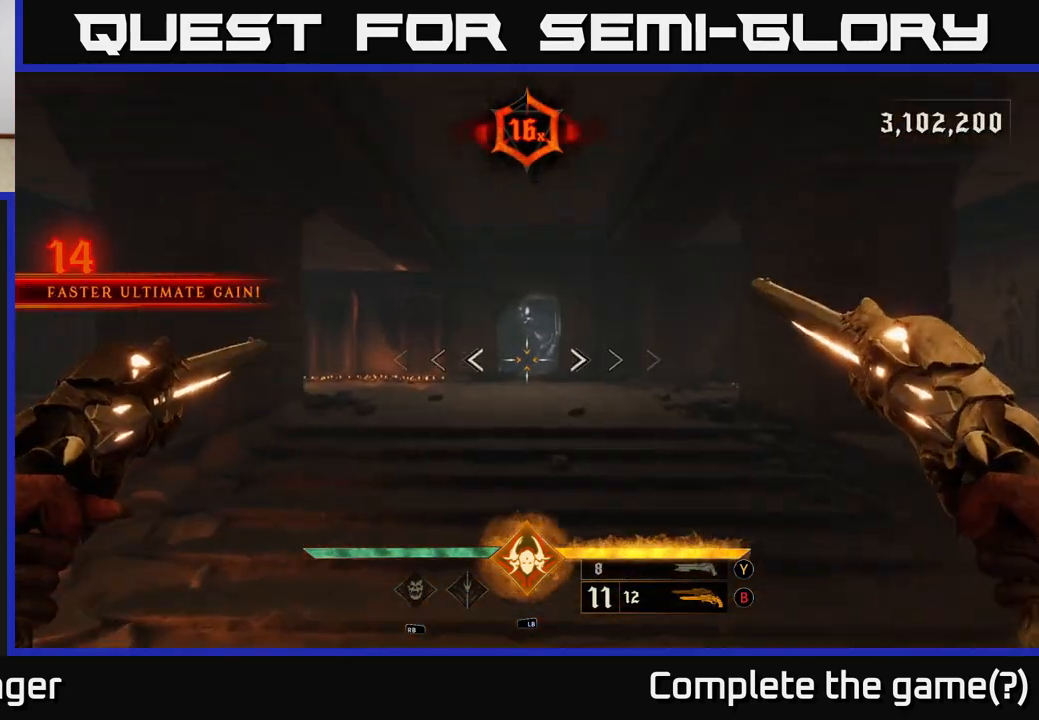
{"buttons": [], "left_stick": "left", "right_stick": "right", "events": [[67, "right_stick", "right"], [167, "left_stick", "left"]]}
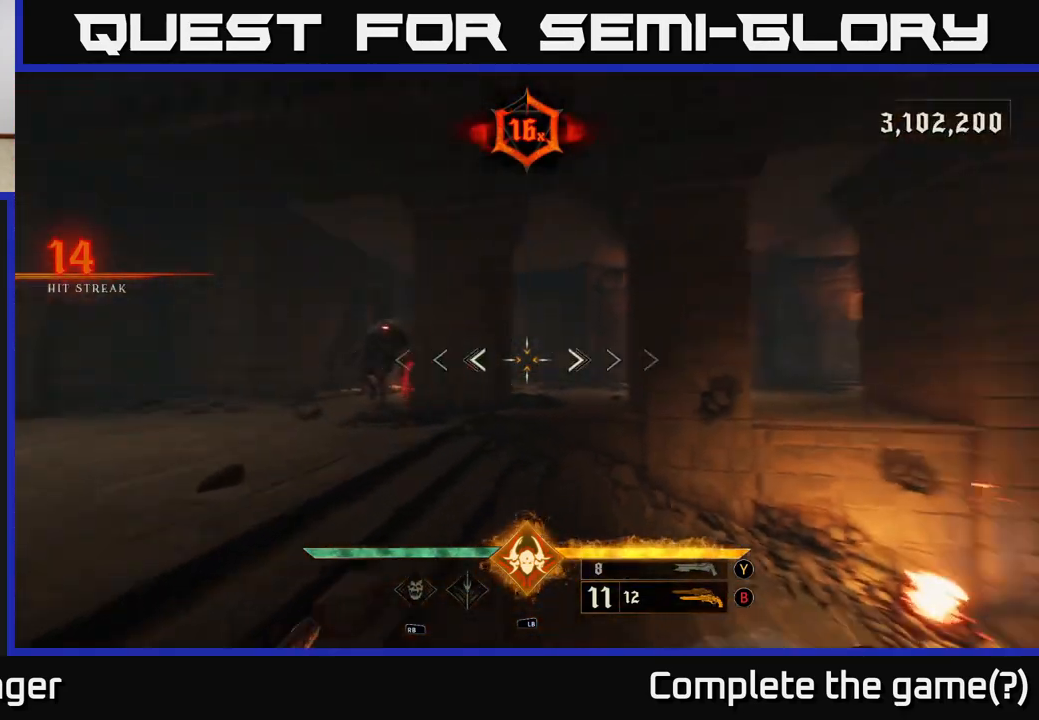
{"buttons": [], "left_stick": "down-left", "right_stick": "left", "events": [[167, "left_stick", "down-left"], [183, "right_stick", "down-right"], [417, "right_stick", "left"]]}
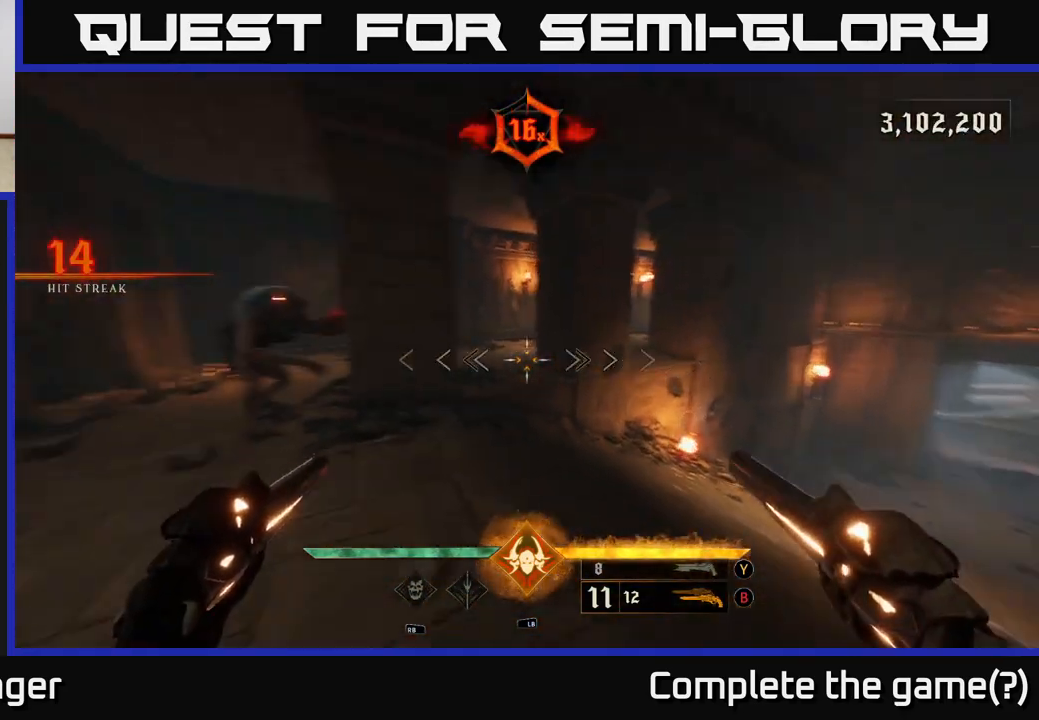
{"buttons": [], "left_stick": "left", "right_stick": "center", "events": [[17, "left_stick", "left"], [67, "right_stick", "up-left"], [133, "left_stick", "up-left"], [200, "right_stick", "center"], [250, "R2", "down"], [317, "R2", "up"], [333, "left_stick", "center"], [450, "left_stick", "left"]]}
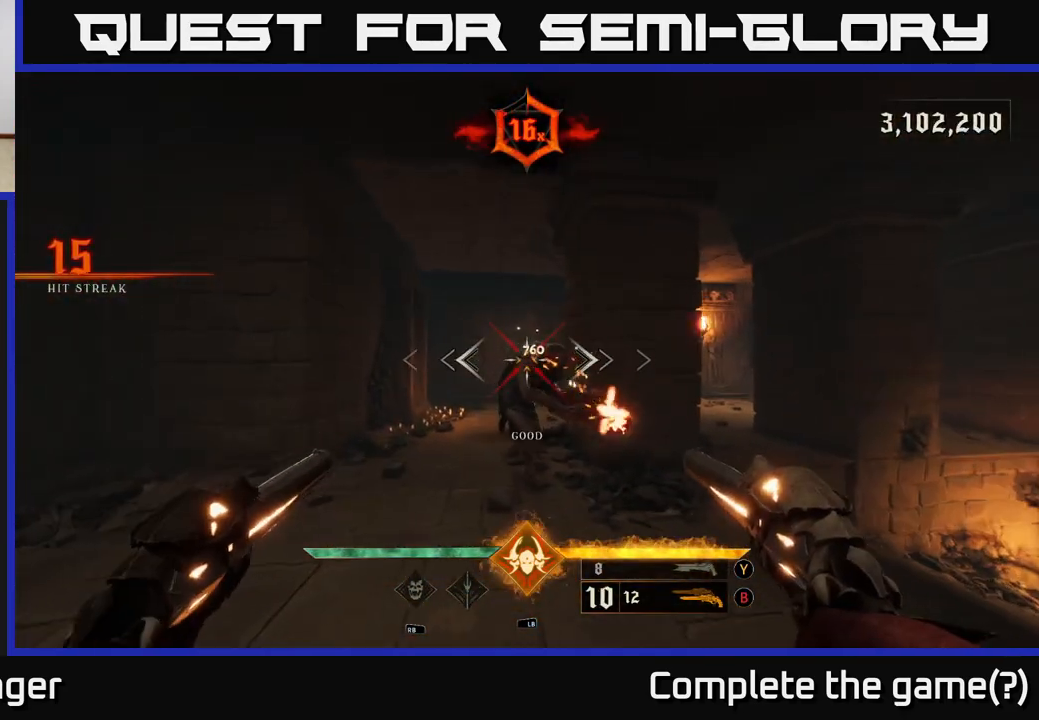
{"buttons": [], "left_stick": "up-left", "right_stick": "right", "events": [[17, "right_stick", "right"], [217, "right_stick", "center"], [250, "R2", "down"], [300, "R2", "up"], [417, "right_stick", "right"], [467, "left_stick", "up-left"]]}
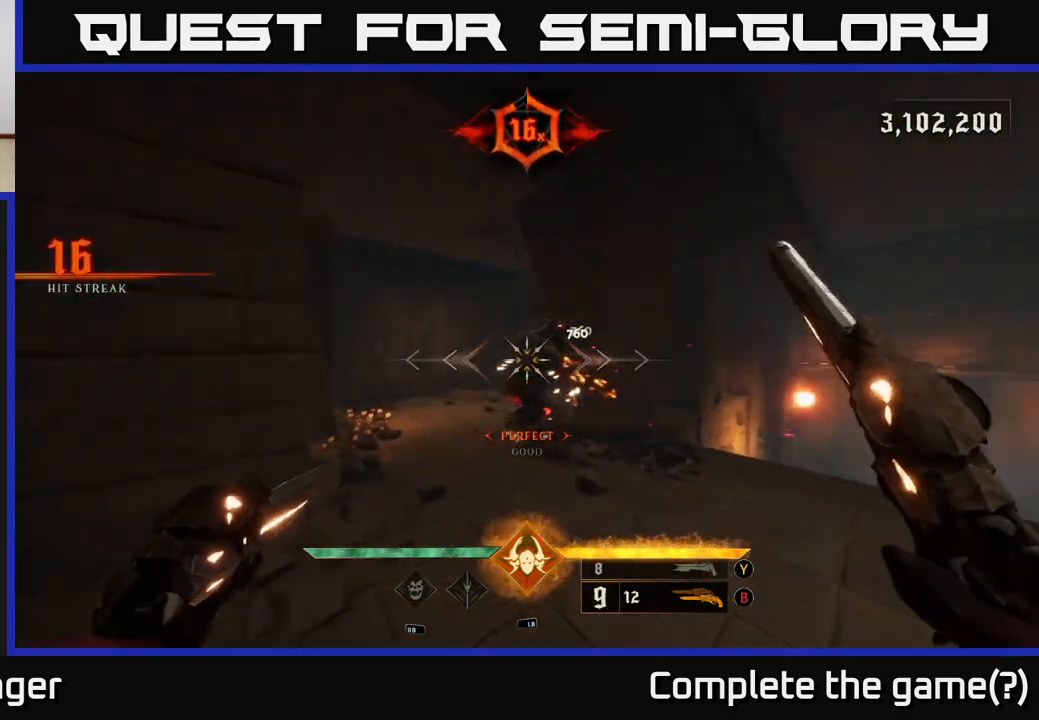
{"buttons": [], "left_stick": "center", "right_stick": "center", "events": [[217, "left_stick", "left"], [233, "right_stick", "center"], [400, "left_stick", "center"]]}
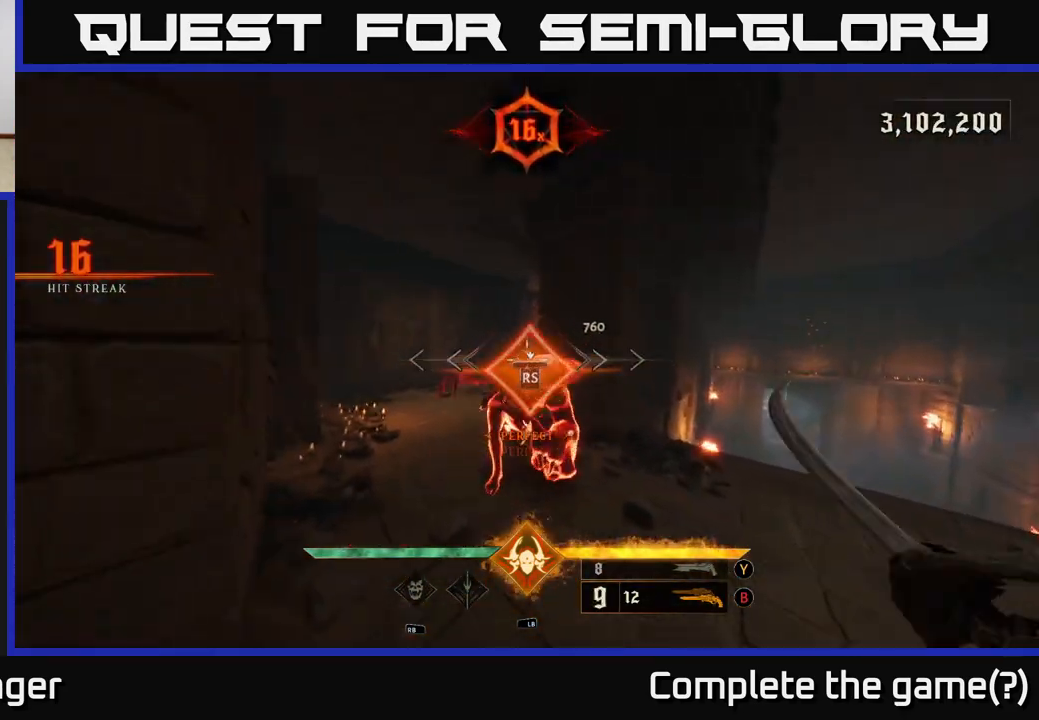
{"buttons": [], "left_stick": "down-left", "right_stick": "right", "events": [[117, "right_stick", "right"], [183, "left_stick", "left"], [300, "left_stick", "down-left"]]}
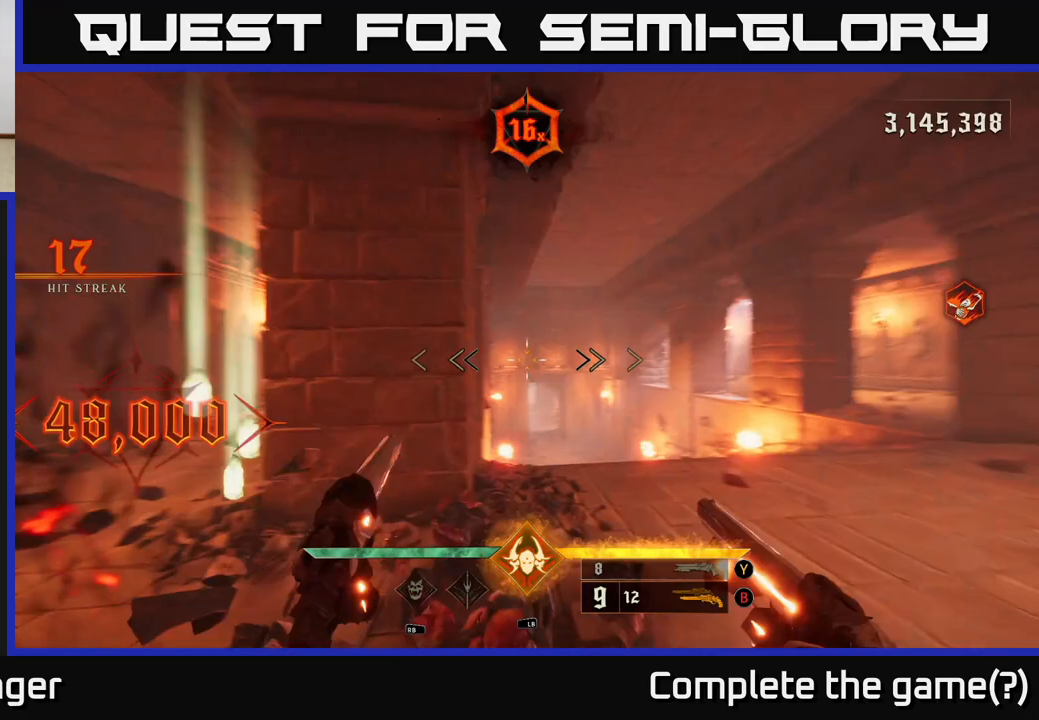
{"buttons": [], "left_stick": "left", "right_stick": "right", "events": [[300, "left_stick", "left"]]}
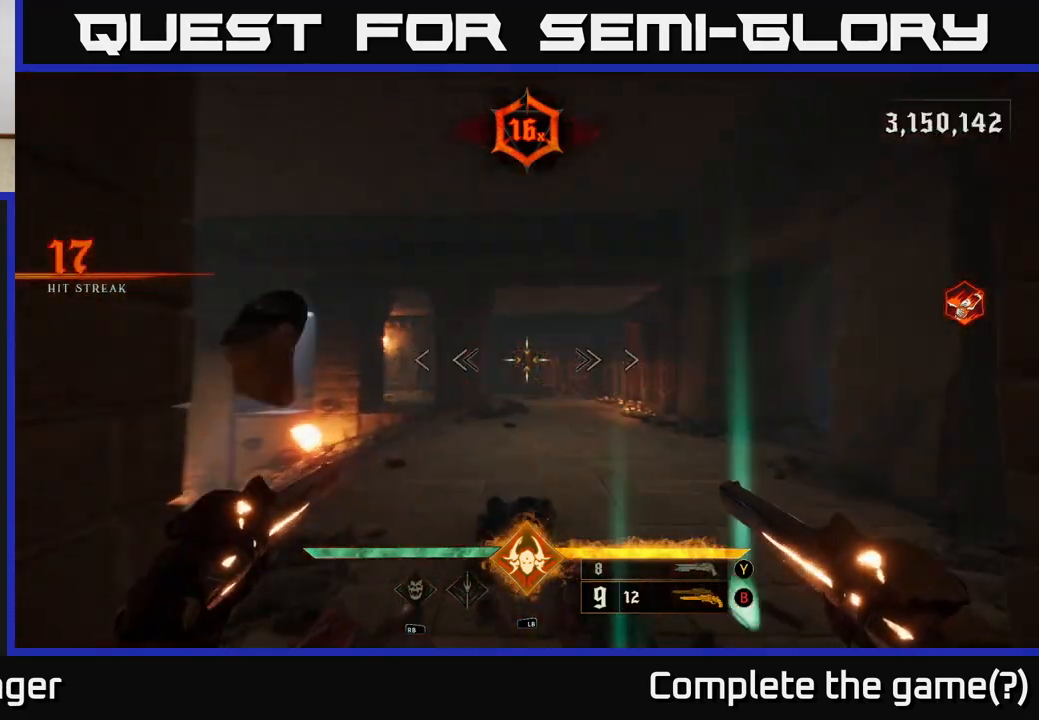
{"buttons": [], "left_stick": "up-left", "right_stick": "center", "events": [[67, "left_stick", "up"], [300, "left_stick", "up-left"], [467, "right_stick", "center"]]}
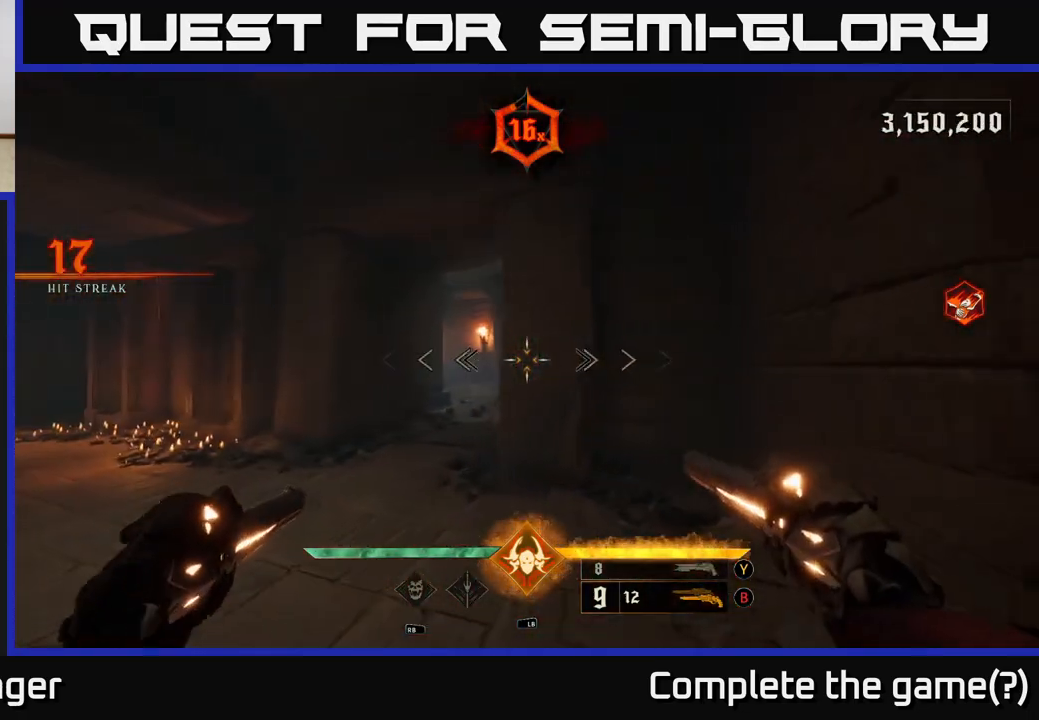
{"buttons": [], "left_stick": "up-left", "right_stick": "center", "events": [[83, "X", "down"], [133, "left_stick", "up"], [150, "X", "up"], [300, "left_stick", "up-left"], [317, "right_stick", "right"], [500, "right_stick", "center"]]}
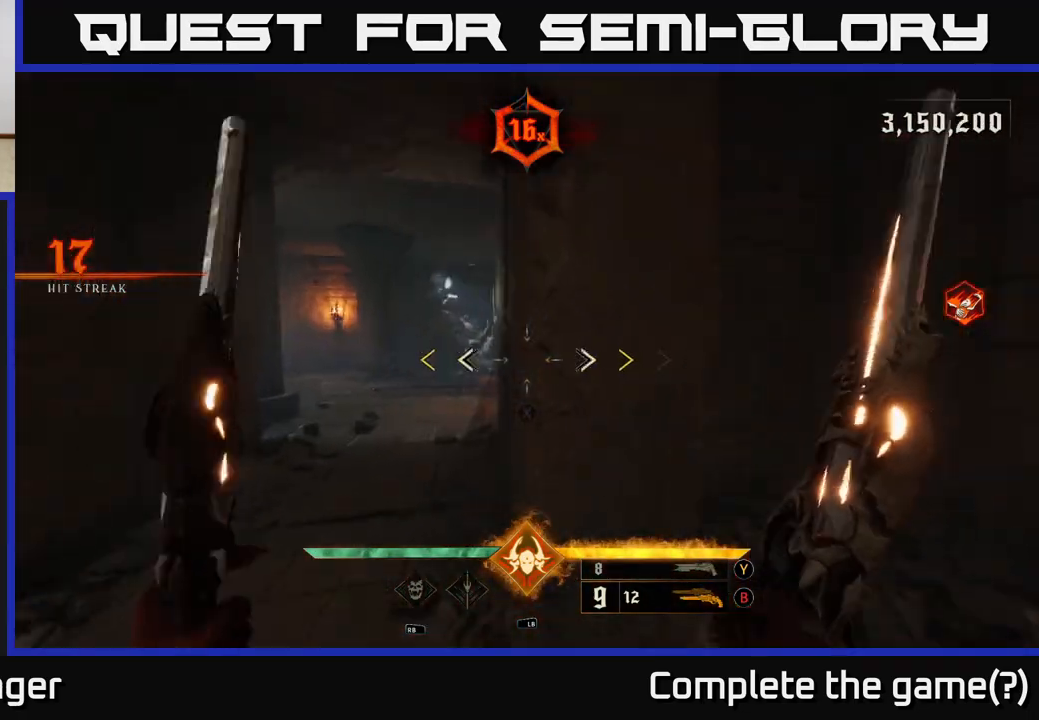
{"buttons": [], "left_stick": "up", "right_stick": "center", "events": [[200, "left_stick", "up"], [200, "right_stick", "left"], [333, "right_stick", "center"]]}
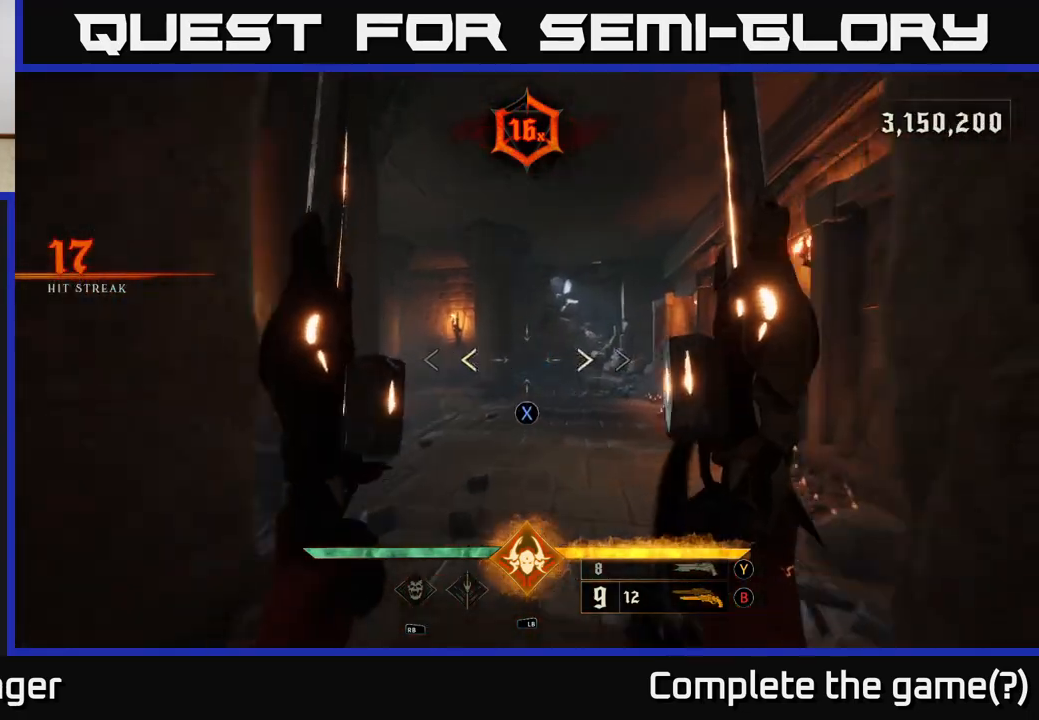
{"buttons": [], "left_stick": "up-right", "right_stick": "left", "events": [[17, "X", "down"], [83, "X", "up"], [167, "left_stick", "up-right"], [350, "right_stick", "left"]]}
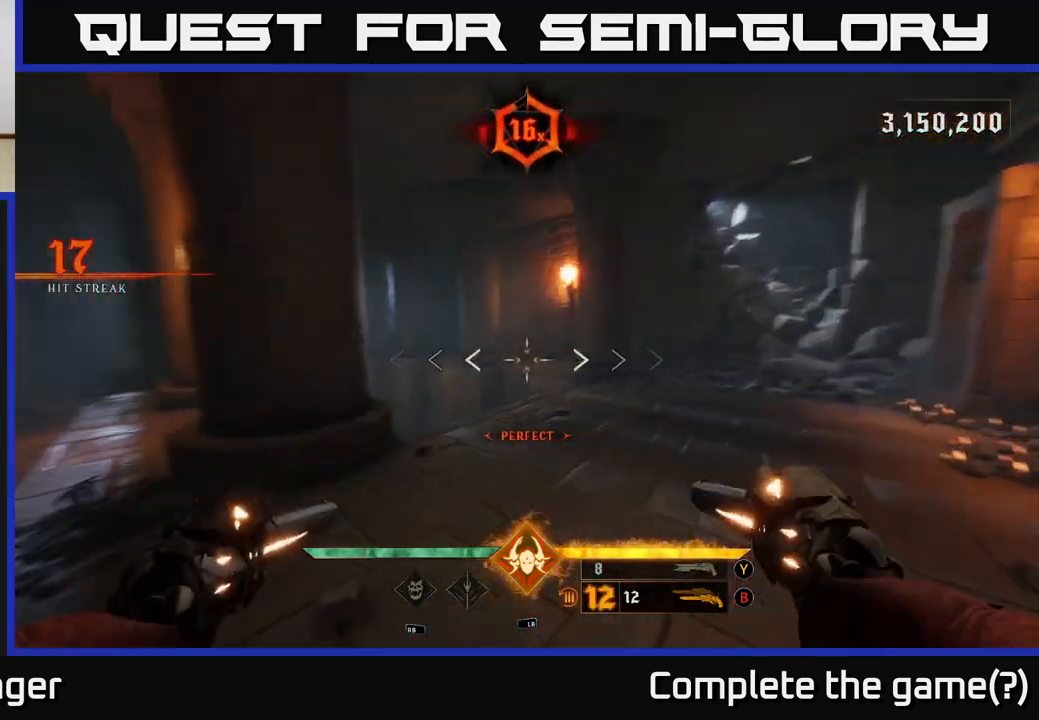
{"buttons": [], "left_stick": "up-right", "right_stick": "down", "events": [[300, "right_stick", "center"], [467, "right_stick", "down"]]}
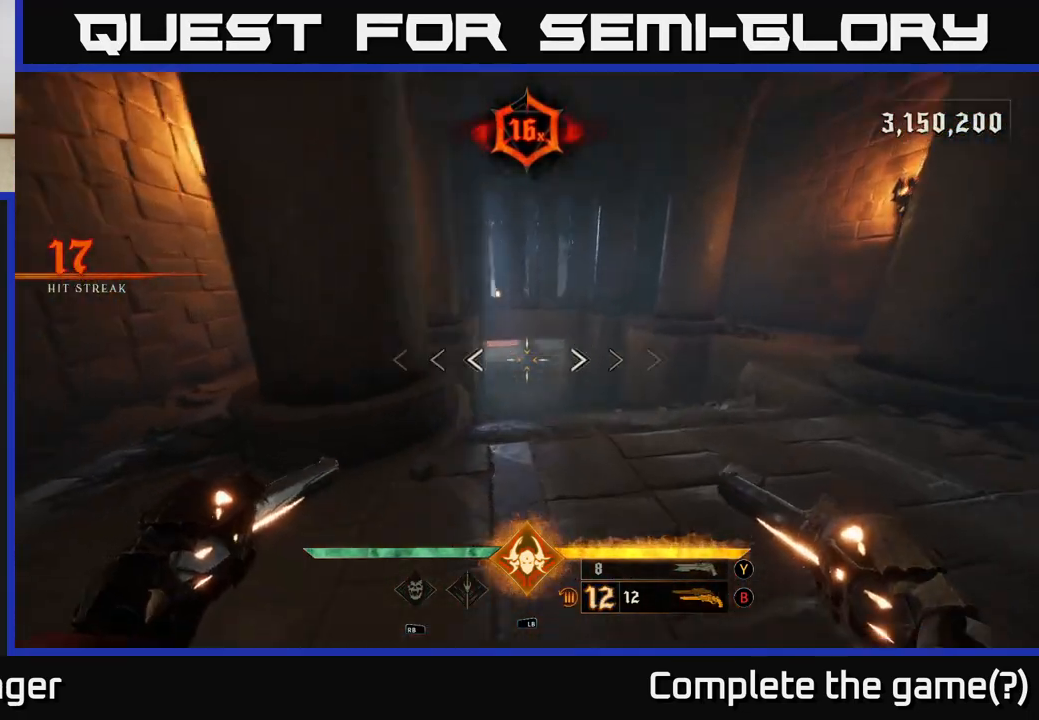
{"buttons": [], "left_stick": "up-right", "right_stick": "center", "events": [[117, "right_stick", "center"], [300, "right_stick", "up"], [433, "right_stick", "center"]]}
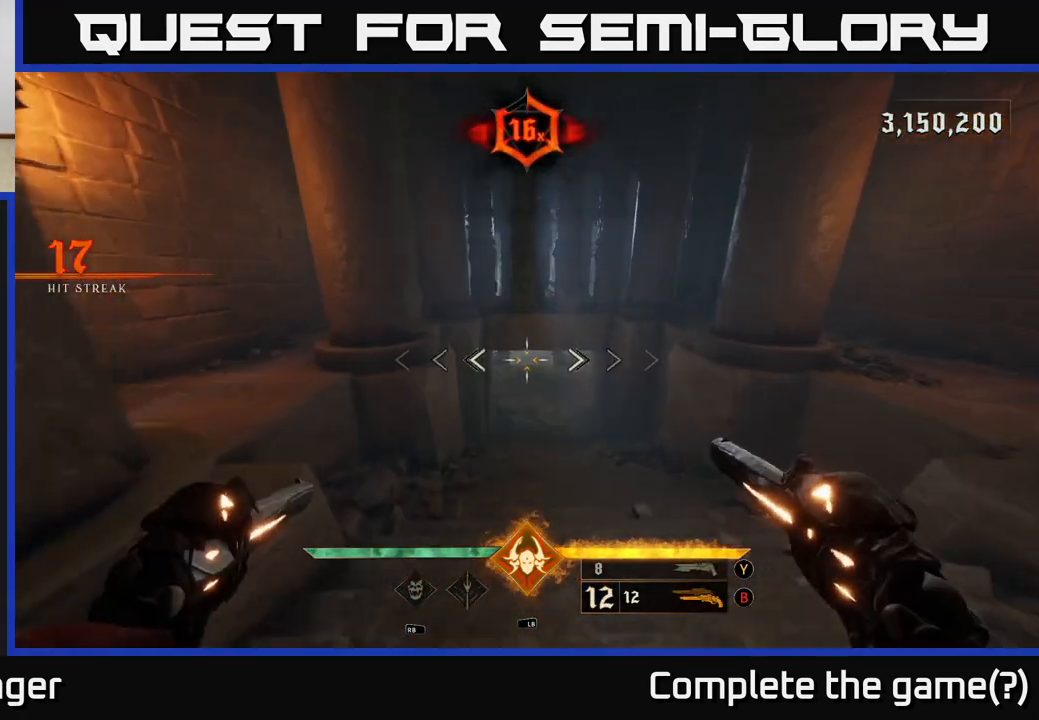
{"buttons": ["L2"], "left_stick": "up", "right_stick": "center", "events": [[233, "left_stick", "up"], [417, "L2", "down"]]}